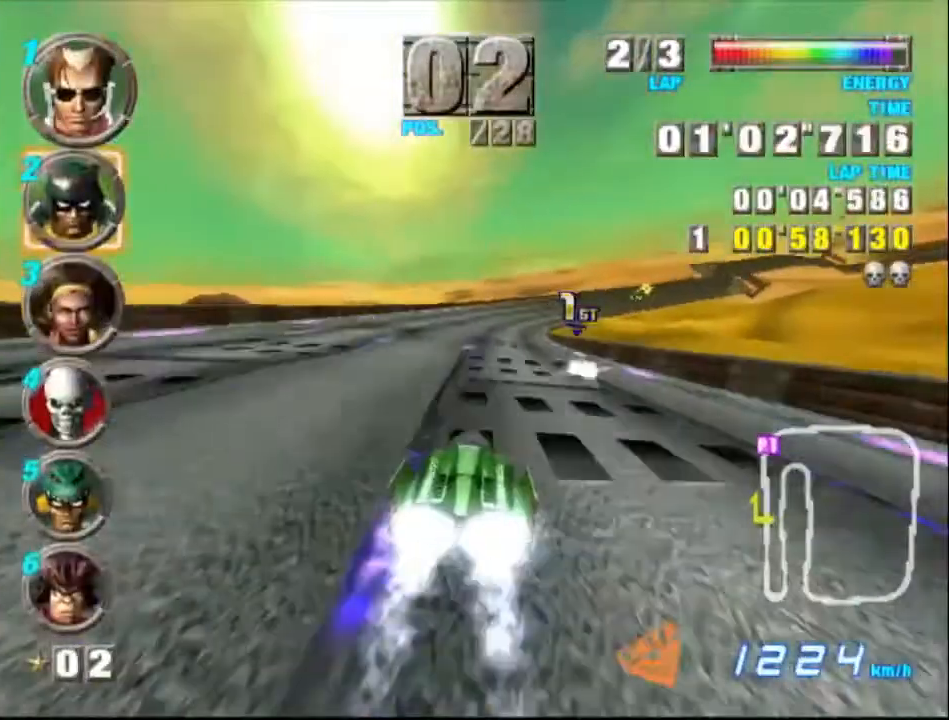
Gameplay with a controller (Xbox layout); each line is a JSON object with the inputs held at the frame after it. "events" lists button and stick changes between this image and that frame as [ms after this image, input, new state], when the widget could be followed in between. Not read: L1 L3 R1 R3 right_stick.
{"buttons": ["A"], "left_stick": "right", "events": []}
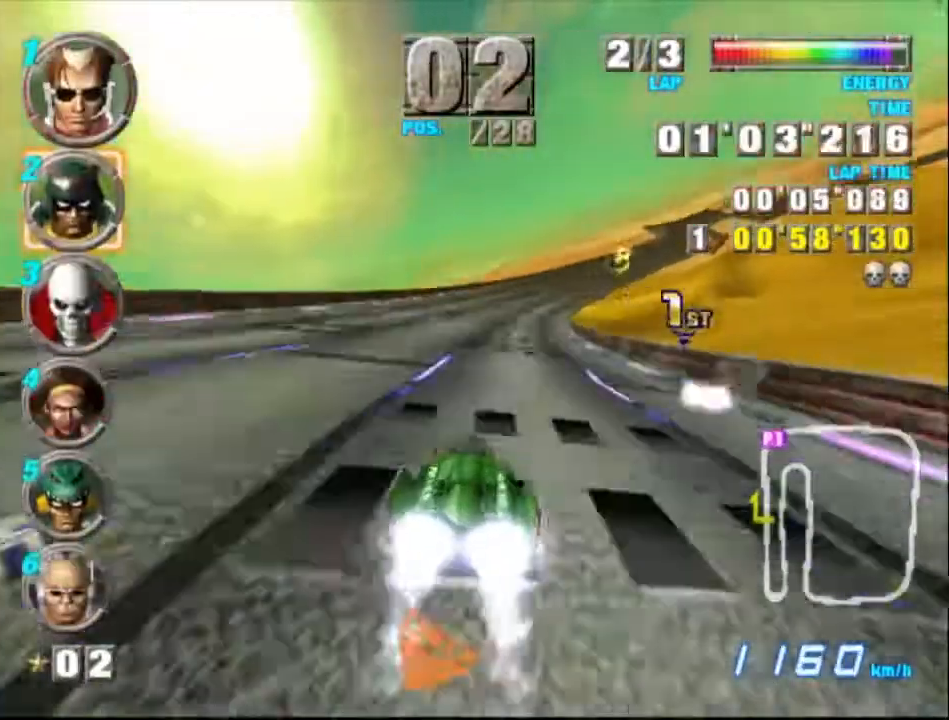
{"buttons": ["A"], "left_stick": "right", "events": []}
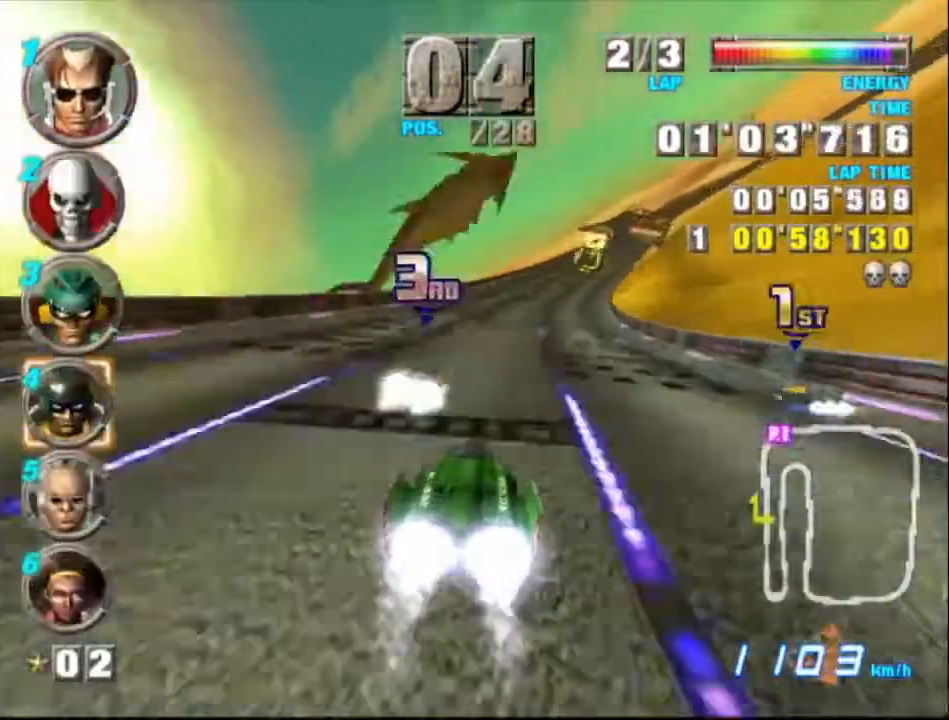
{"buttons": ["A"], "left_stick": "right", "events": []}
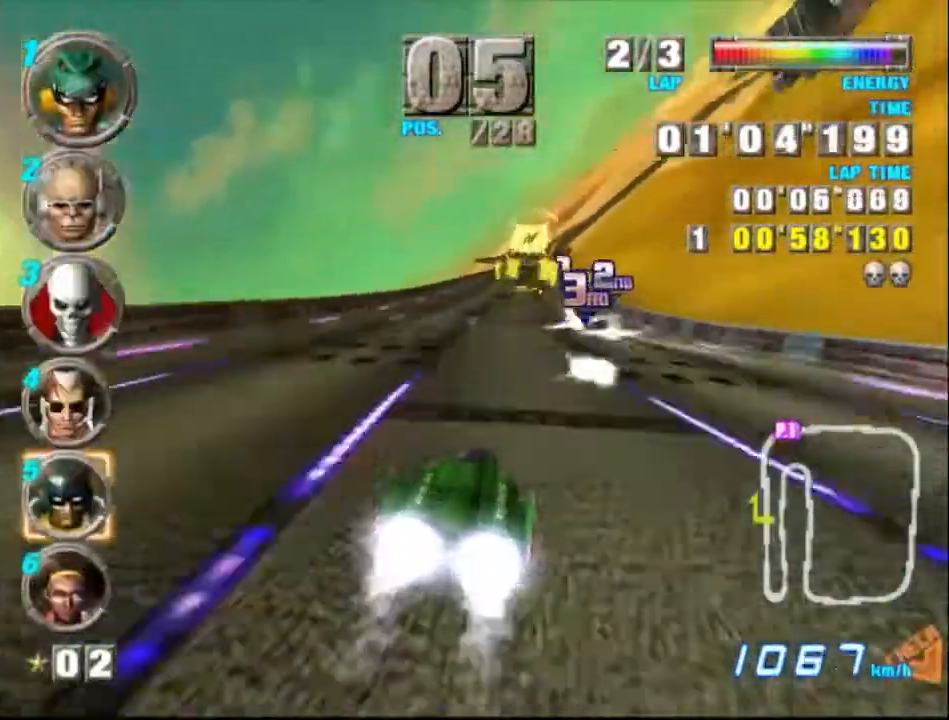
{"buttons": ["A"], "left_stick": "center", "events": [[433, "left_stick", "center"]]}
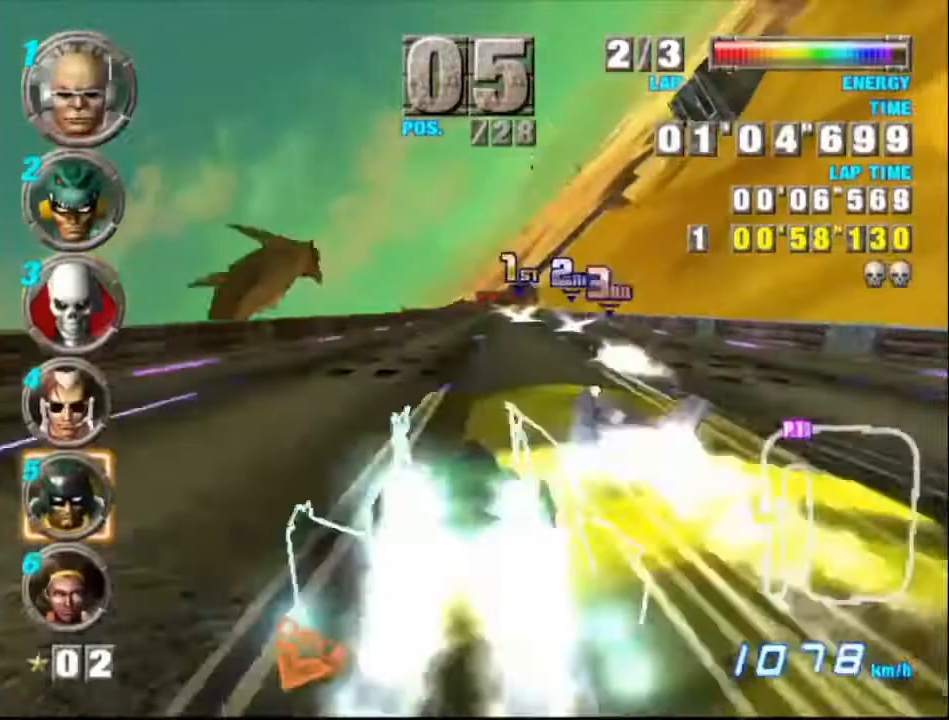
{"buttons": ["A"], "left_stick": "center", "events": [[367, "left_stick", "right"], [500, "left_stick", "center"]]}
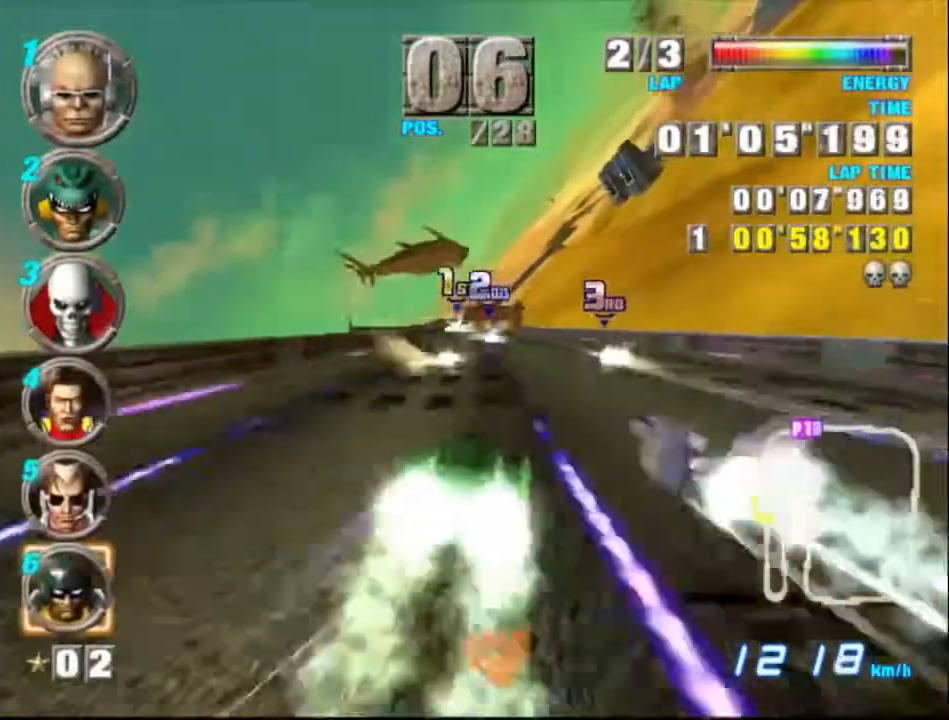
{"buttons": ["A"], "left_stick": "center", "events": [[200, "left_stick", "left"], [367, "left_stick", "center"]]}
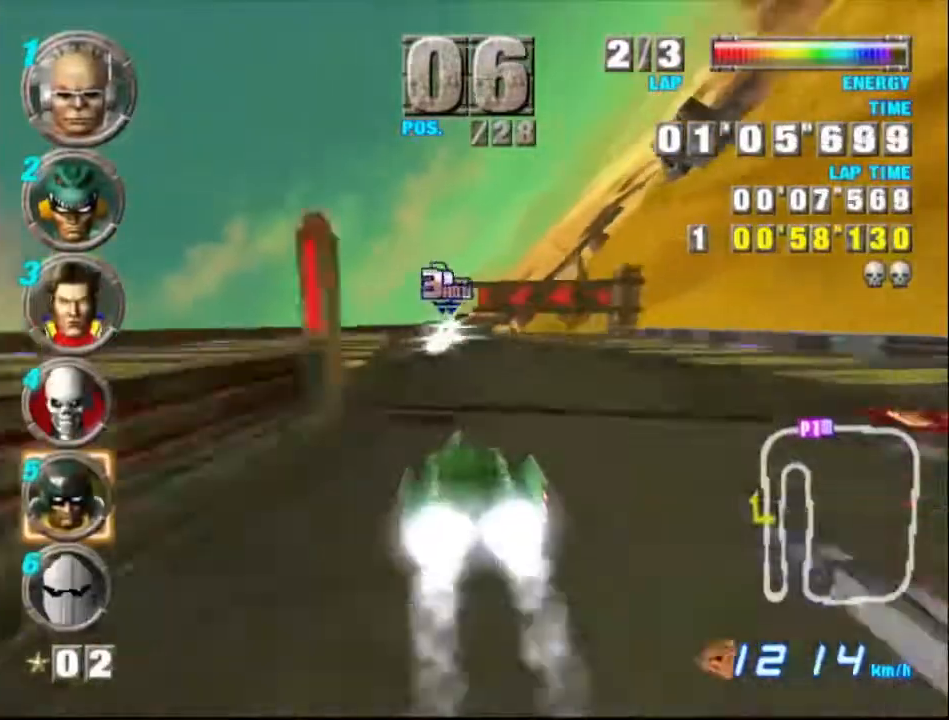
{"buttons": ["A"], "left_stick": "center", "events": []}
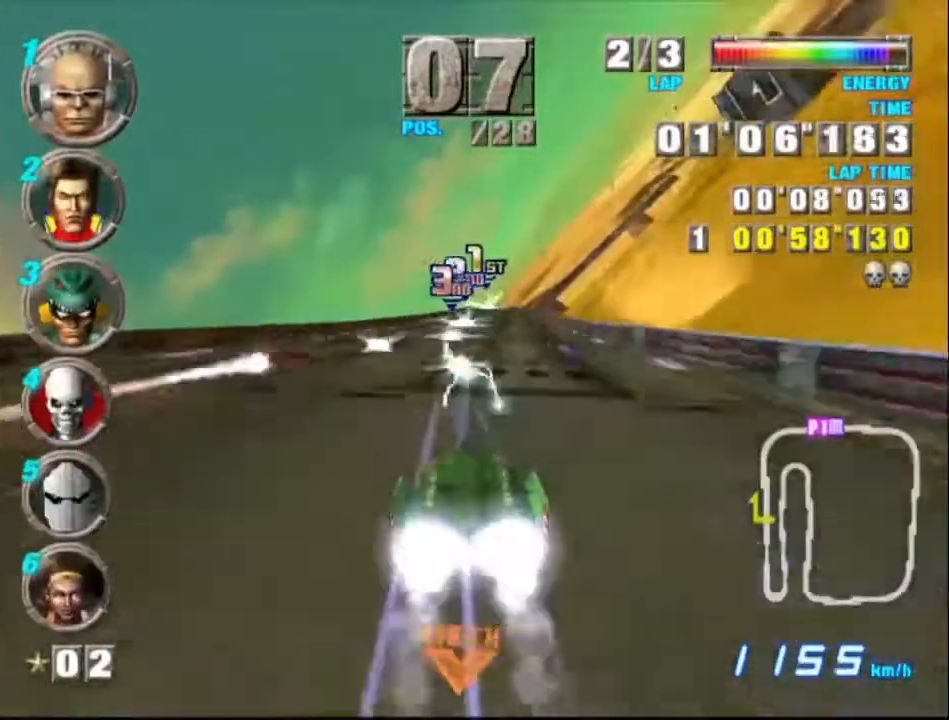
{"buttons": ["A"], "left_stick": "center", "events": [[100, "X", "down"], [200, "X", "up"]]}
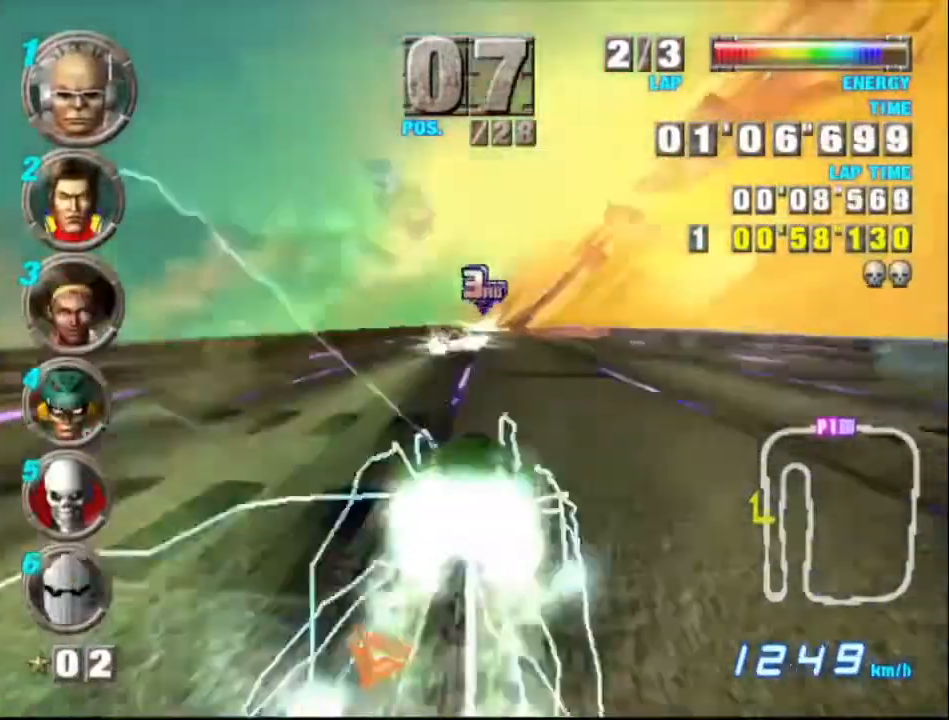
{"buttons": ["A"], "left_stick": "center", "events": []}
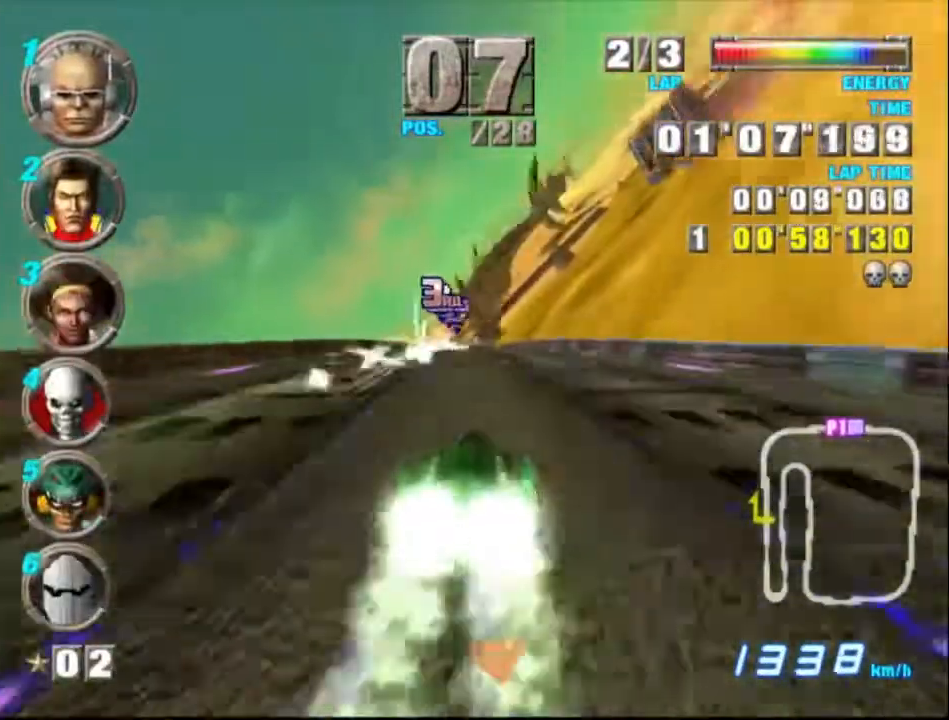
{"buttons": ["A"], "left_stick": "center", "events": []}
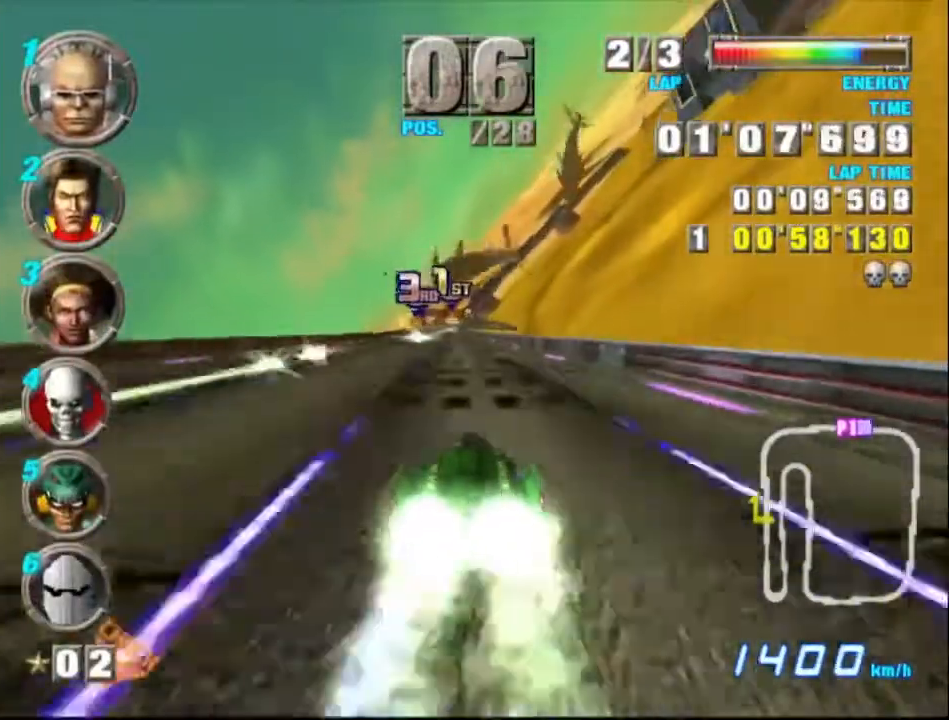
{"buttons": ["A"], "left_stick": "left", "events": [[400, "left_stick", "left"]]}
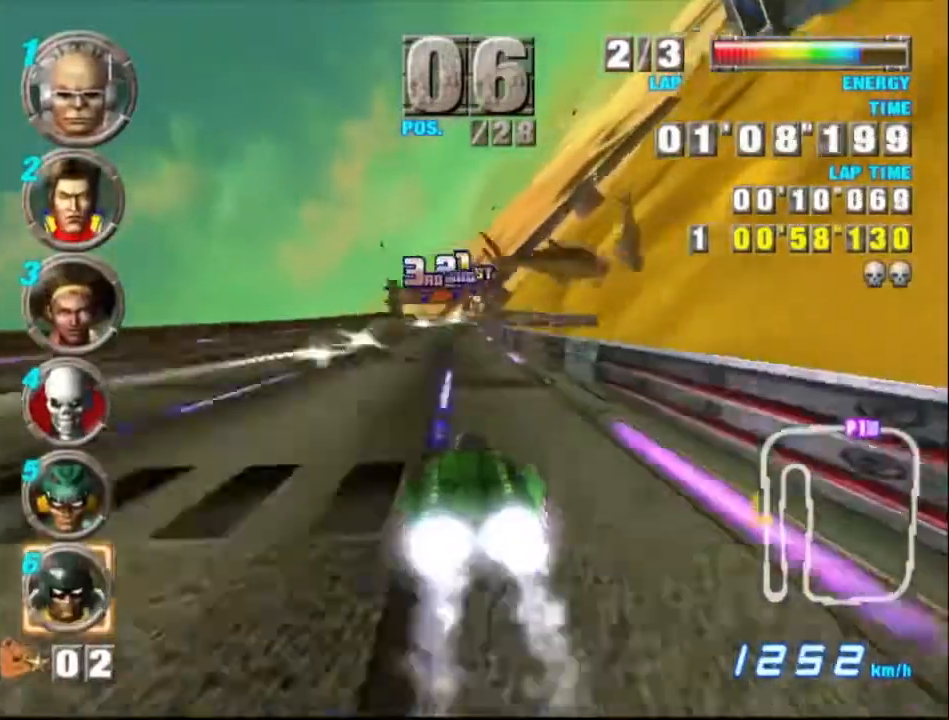
{"buttons": ["A"], "left_stick": "right", "events": [[67, "left_stick", "center"], [267, "left_stick", "right"]]}
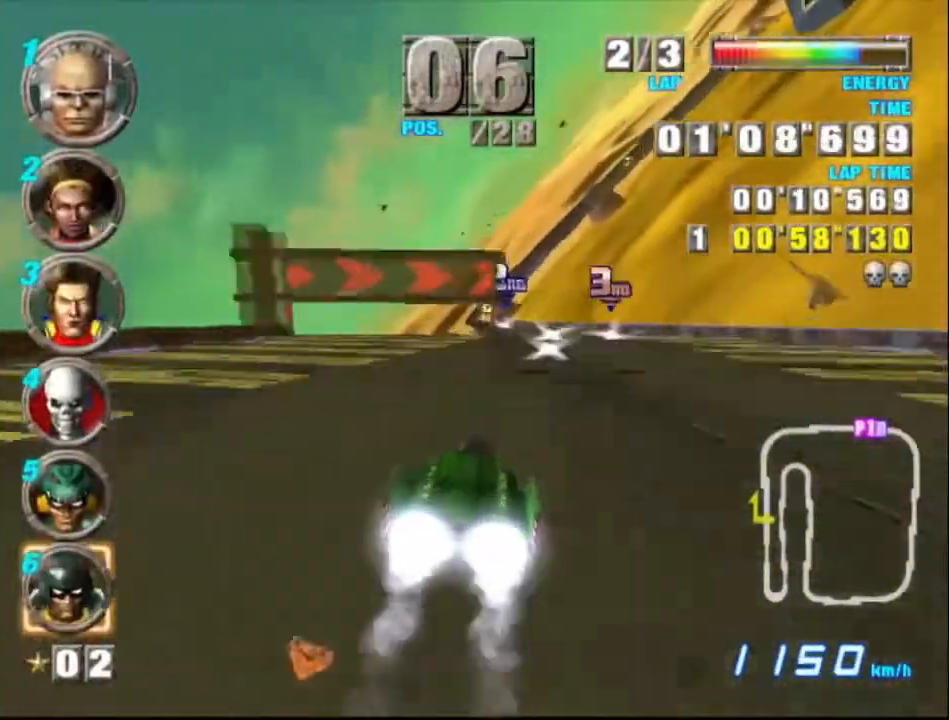
{"buttons": ["A"], "left_stick": "left", "events": [[300, "left_stick", "center"], [400, "left_stick", "left"]]}
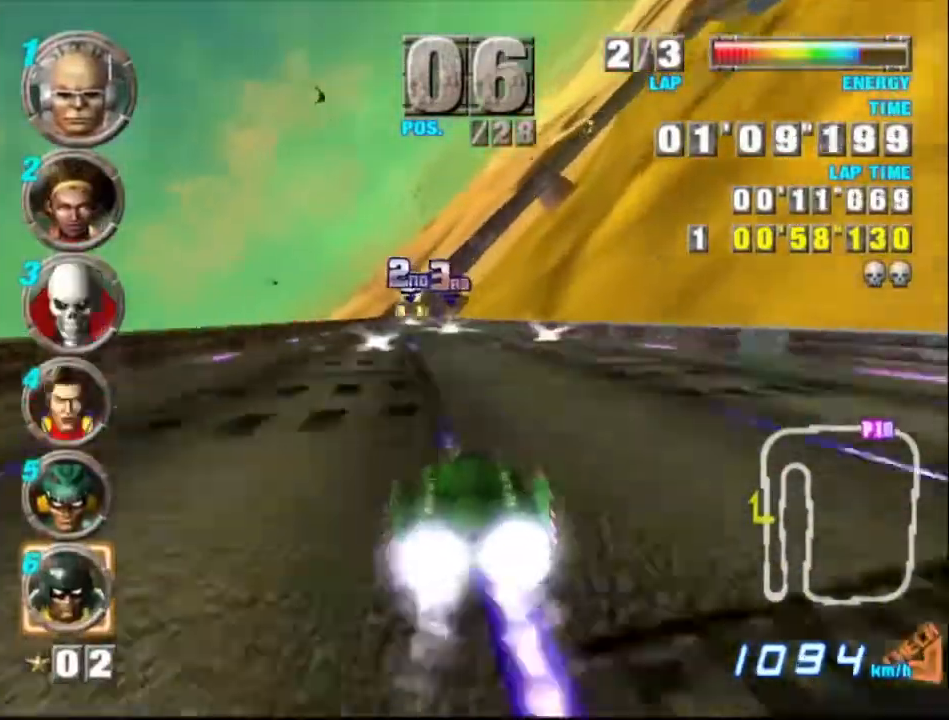
{"buttons": ["A"], "left_stick": "center", "events": [[467, "left_stick", "center"]]}
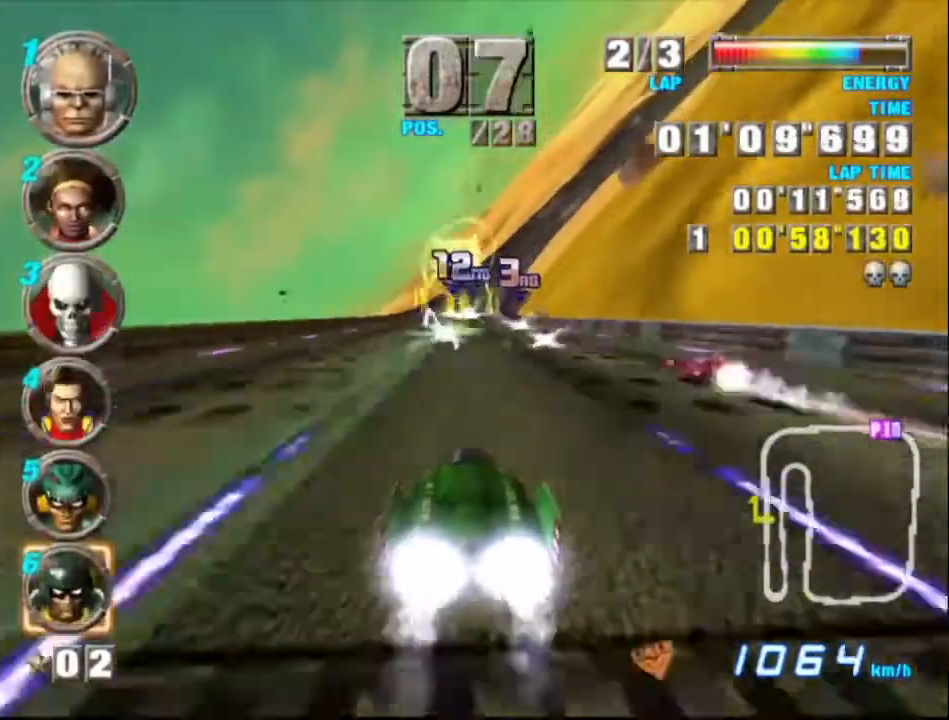
{"buttons": ["A"], "left_stick": "center", "events": [[333, "left_stick", "right"], [500, "left_stick", "center"]]}
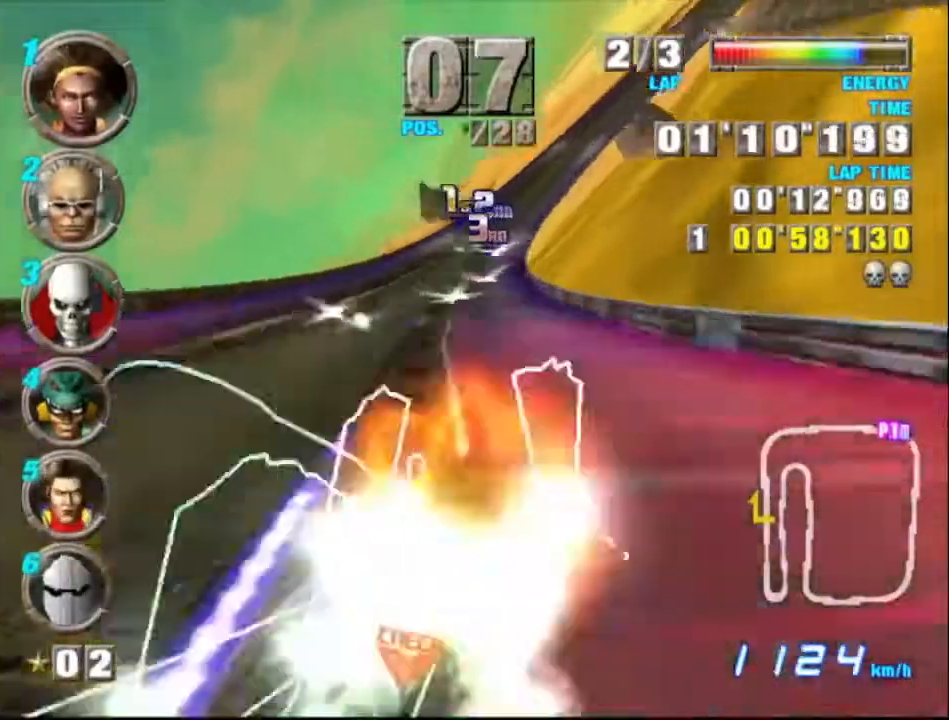
{"buttons": ["A"], "left_stick": "right", "events": [[467, "left_stick", "right"]]}
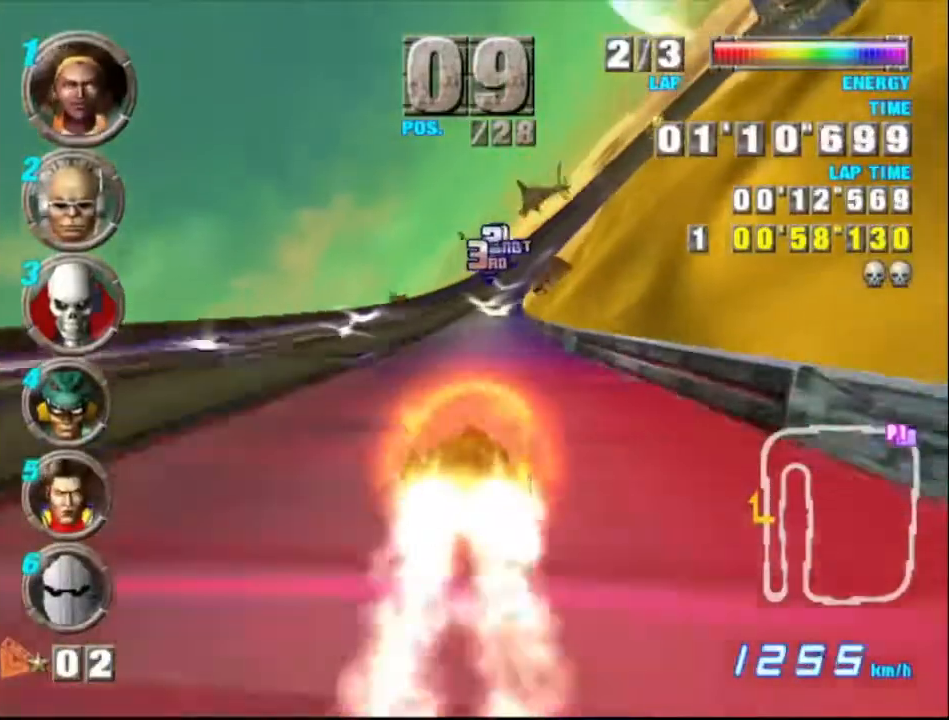
{"buttons": ["A"], "left_stick": "right", "events": [[200, "X", "down"], [267, "X", "up"]]}
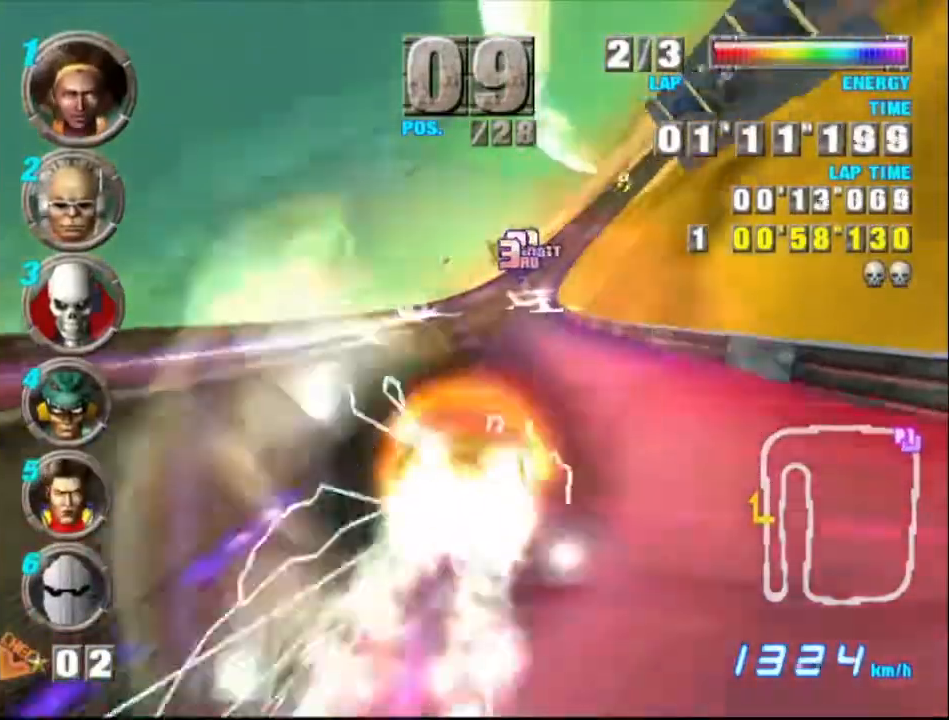
{"buttons": ["A"], "left_stick": "center", "events": [[300, "left_stick", "center"]]}
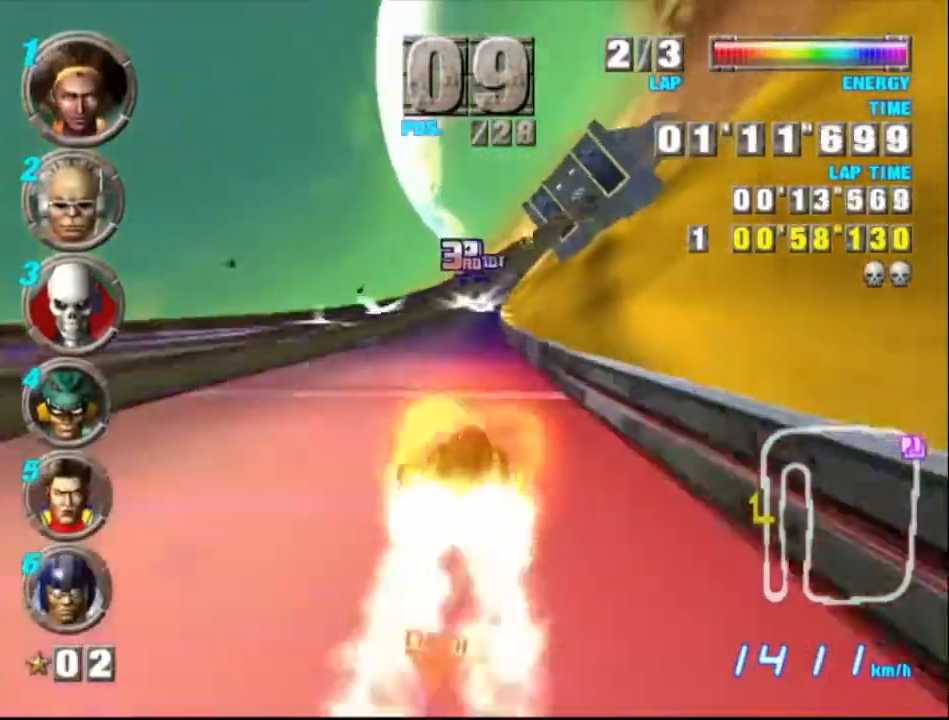
{"buttons": ["A"], "left_stick": "center", "events": [[233, "left_stick", "right"], [467, "left_stick", "center"]]}
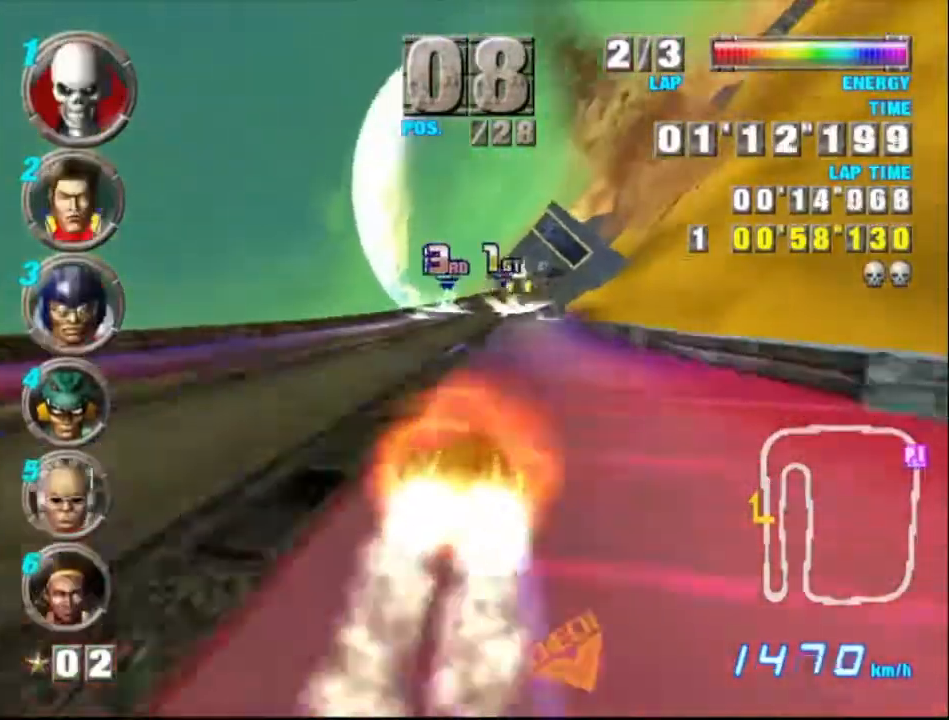
{"buttons": ["A"], "left_stick": "right", "events": [[133, "left_stick", "right"]]}
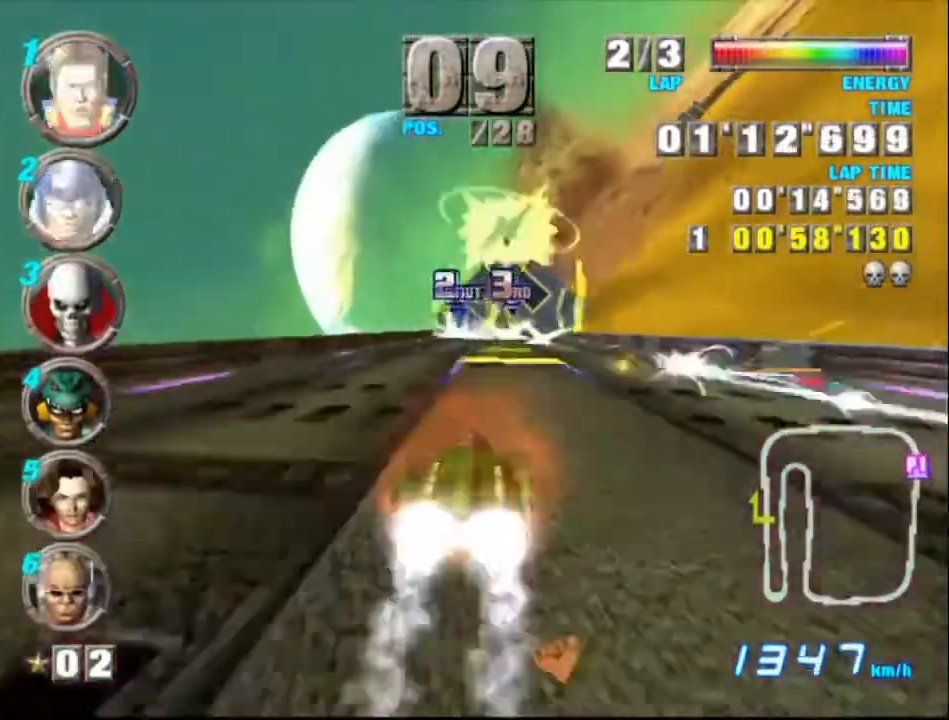
{"buttons": ["A"], "left_stick": "center", "events": [[133, "left_stick", "center"]]}
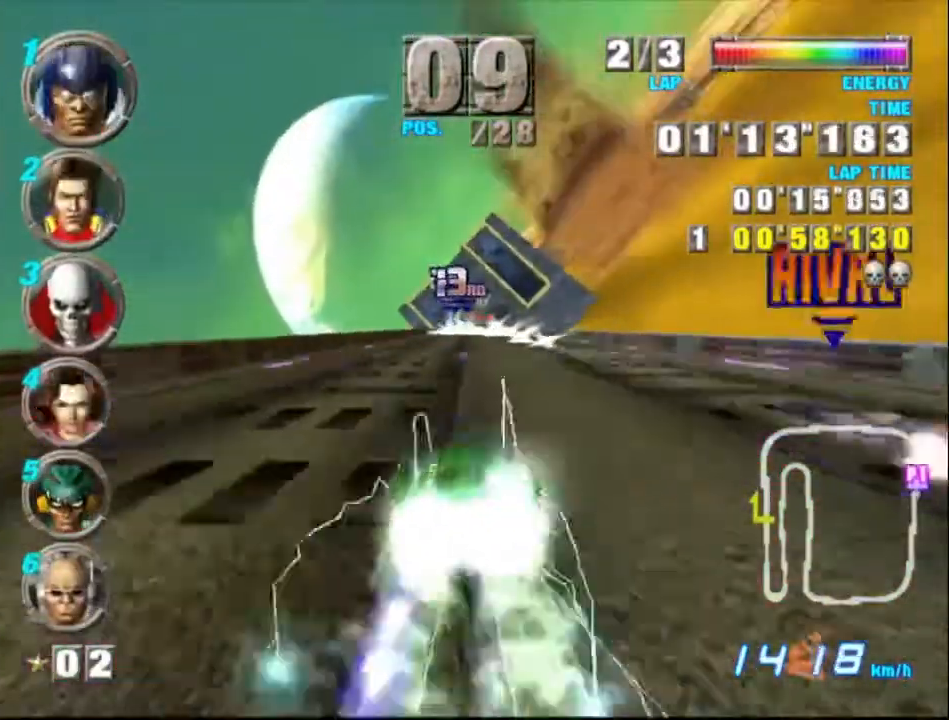
{"buttons": ["A"], "left_stick": "right", "events": [[233, "left_stick", "right"]]}
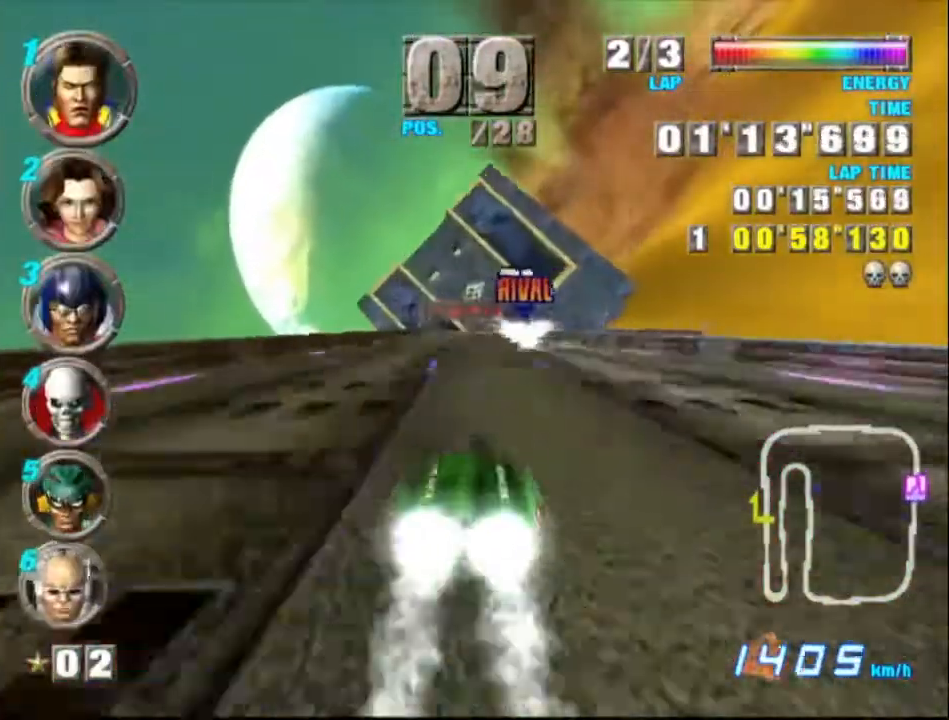
{"buttons": ["A"], "left_stick": "left", "events": [[500, "left_stick", "left"]]}
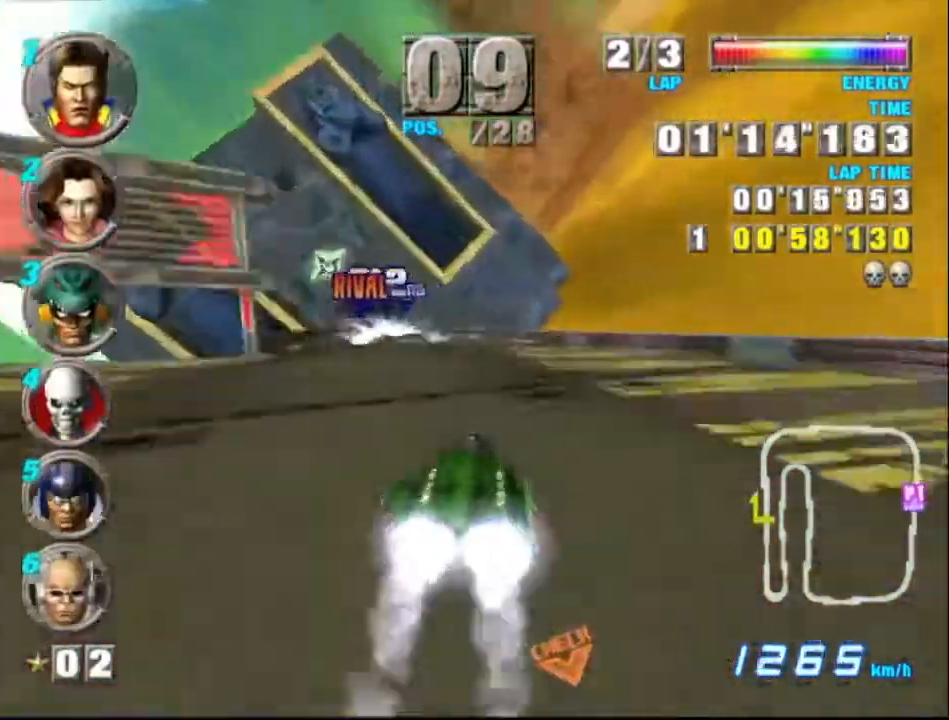
{"buttons": ["A"], "left_stick": "left", "events": [[333, "left_stick", "center"], [500, "left_stick", "left"]]}
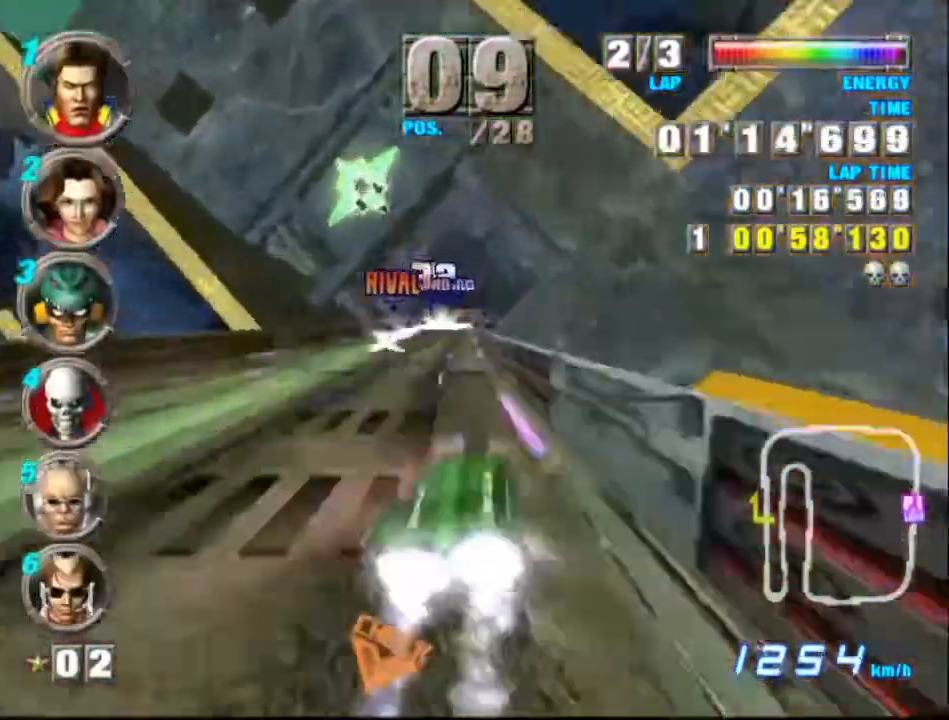
{"buttons": ["A"], "left_stick": "center", "events": [[200, "left_stick", "right"], [300, "left_stick", "center"]]}
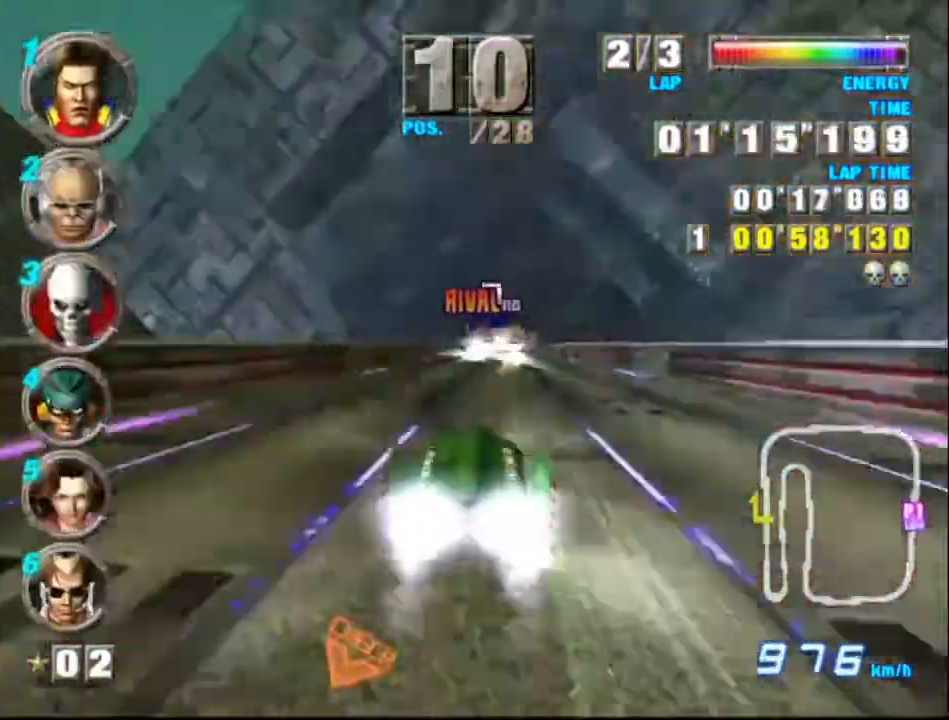
{"buttons": ["A", "X"], "left_stick": "center", "events": [[267, "left_stick", "right"], [367, "left_stick", "center"], [500, "X", "down"]]}
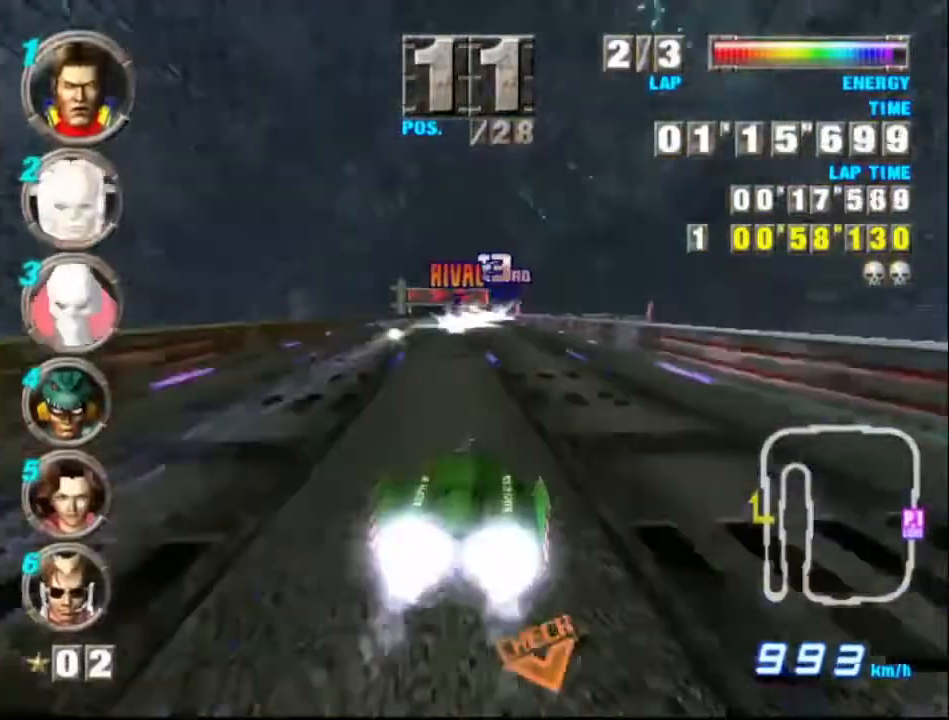
{"buttons": ["A"], "left_stick": "center", "events": [[100, "X", "up"], [133, "left_stick", "left"], [200, "left_stick", "center"], [367, "left_stick", "right"], [500, "left_stick", "center"]]}
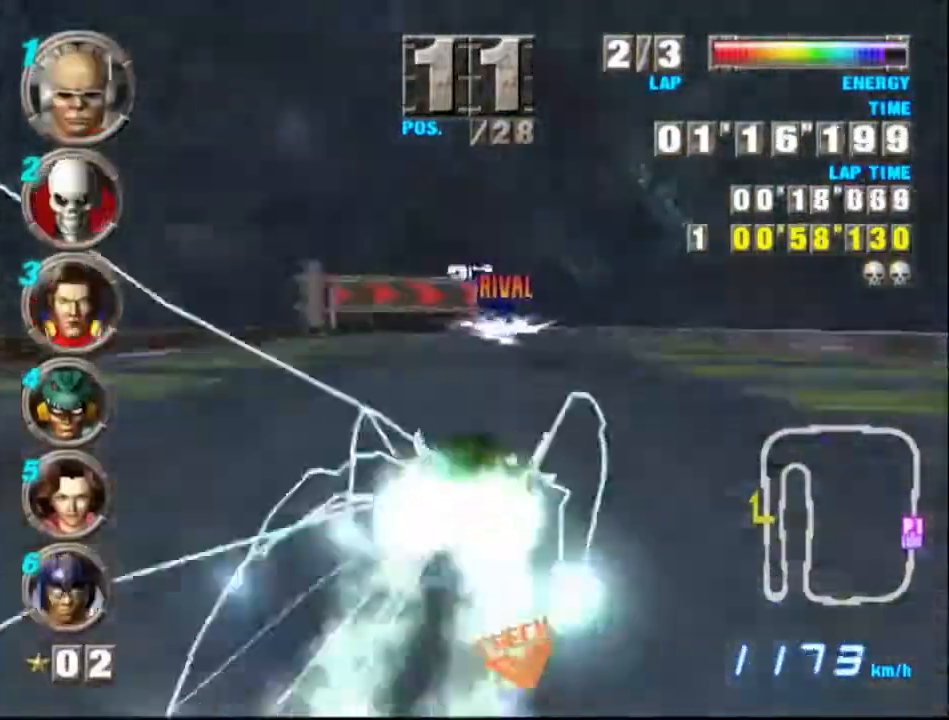
{"buttons": ["A"], "left_stick": "left", "events": [[167, "left_stick", "right"], [233, "left_stick", "center"], [367, "left_stick", "left"]]}